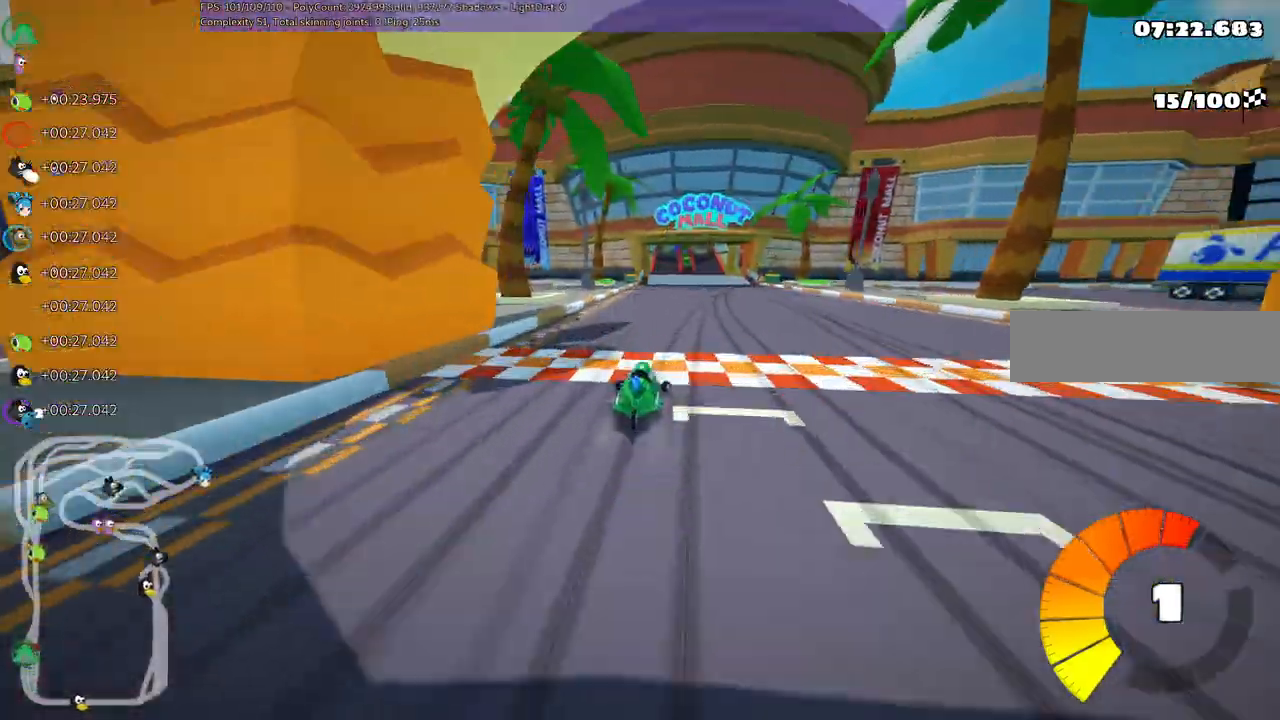
Gameplay with keyboard; each line is a JSON object with the keys held at the frame after it. "events" lists presses ("down") and releases ("up") of ".", "/", "alt_r", "b", "c", "comma", "ctrl_r", "d", "down", "f", "g", "h", "j", "k", "l", "left", "m", "n", "quote", "return", "right", "semicolon", "shift_r", "space", "super", "up" and "v" between this image and that frame as [ms after this image, input, new state], when the widget could be followed in between. No other keys are recorded. Mouse input is not recorded.
{"keys": ["m", "right", "up"], "events": [[300, "right", "up"], [333, "left", "down"], [333, "m", "down"], [433, "right", "down"], [467, "left", "up"]]}
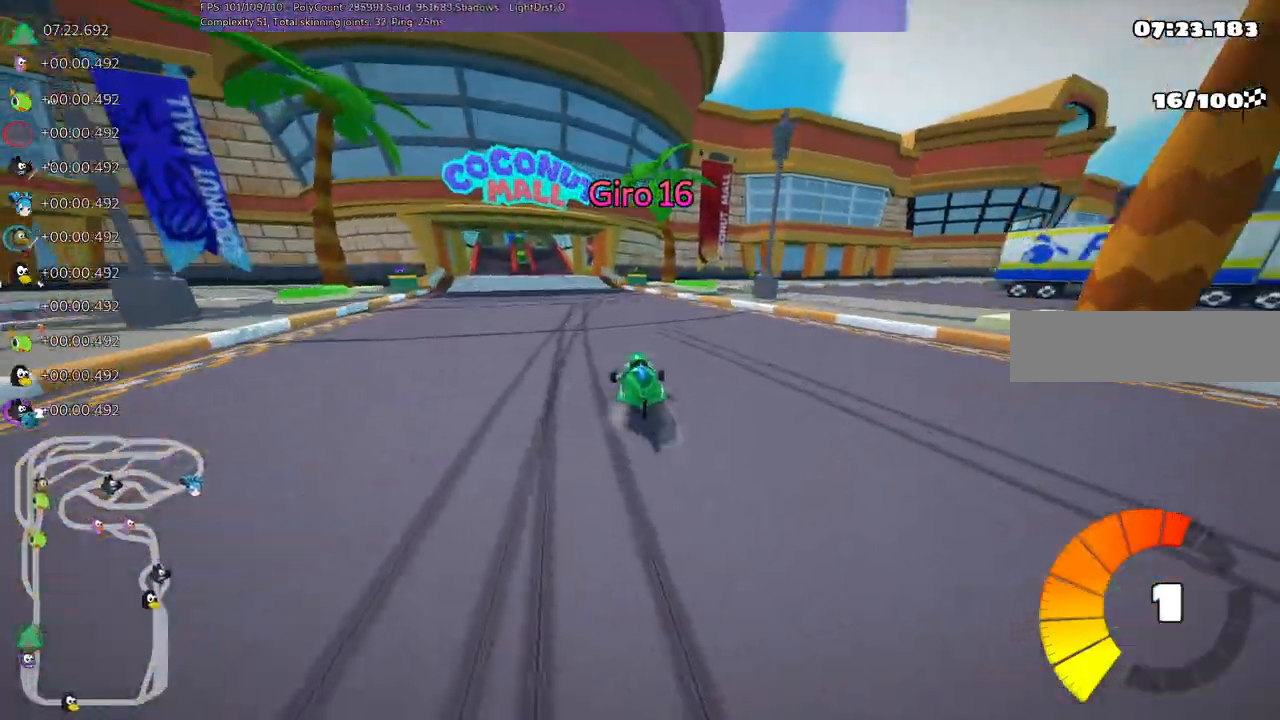
{"keys": ["m", "right", "up"], "events": [[117, "left", "down"], [250, "left", "up"], [400, "left", "down"], [450, "left", "up"]]}
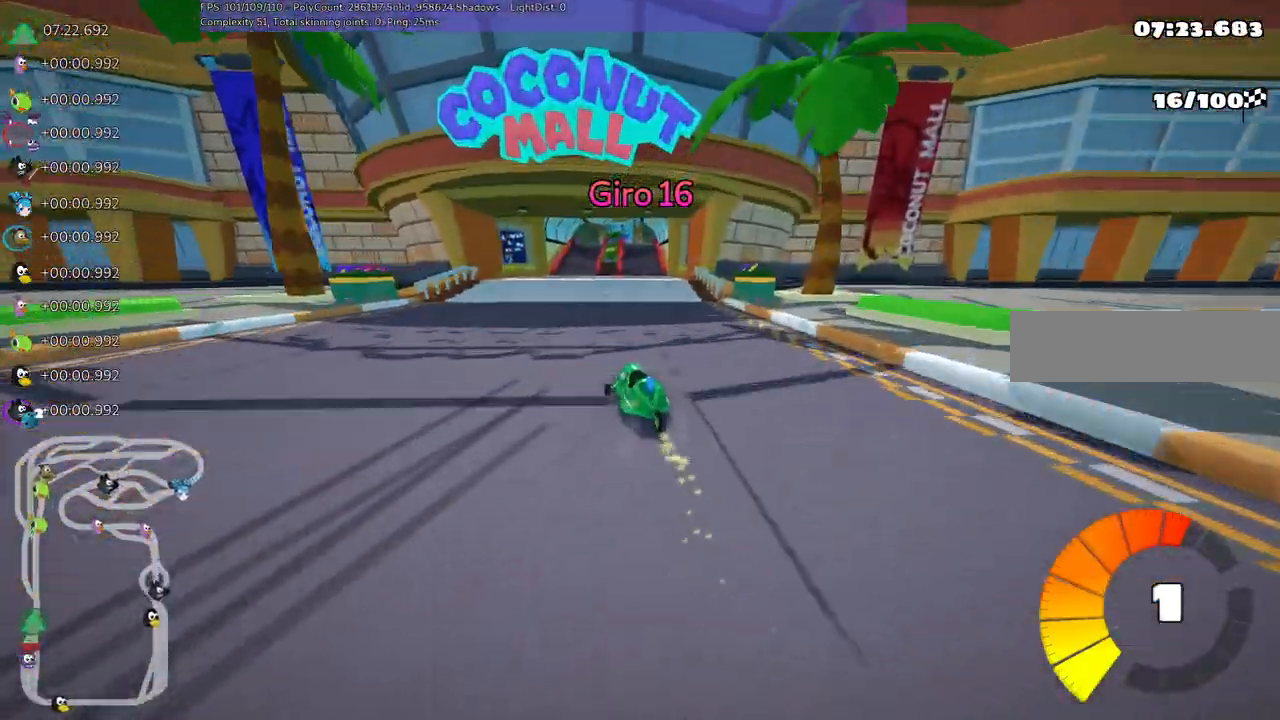
{"keys": ["m", "right", "up"], "events": []}
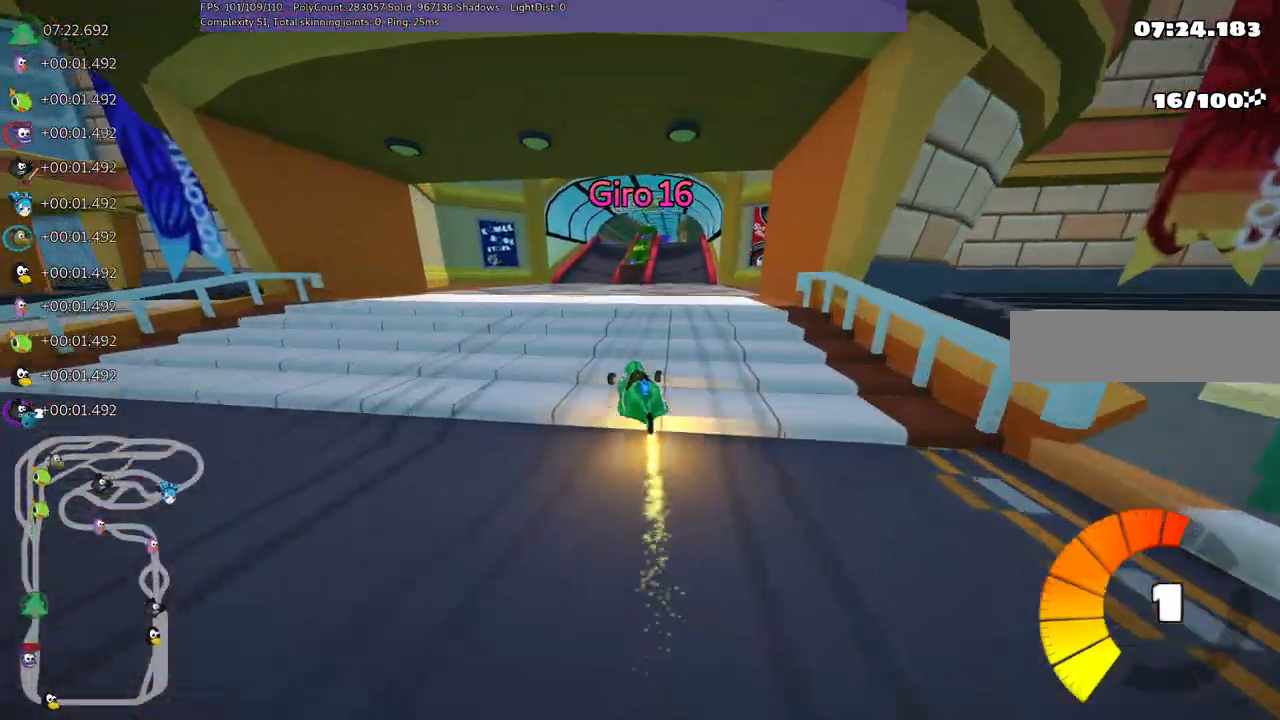
{"keys": ["right", "up"], "events": [[150, "m", "up"]]}
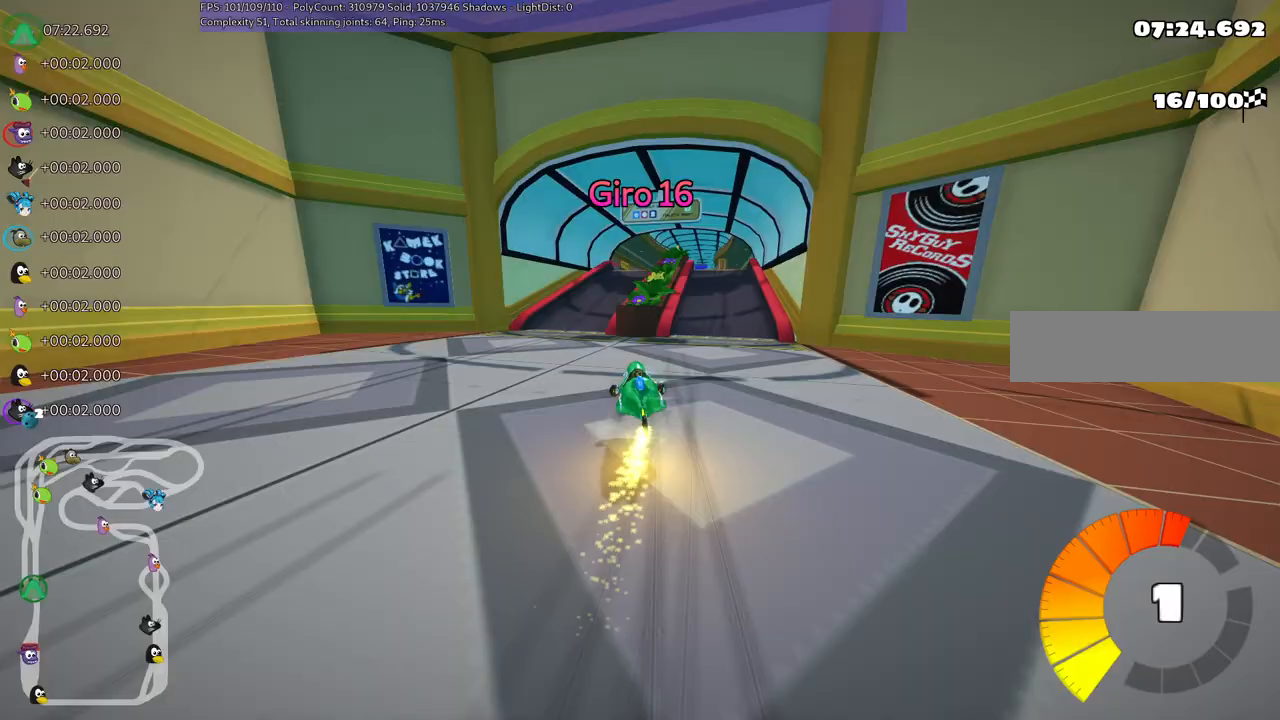
{"keys": ["up"]}
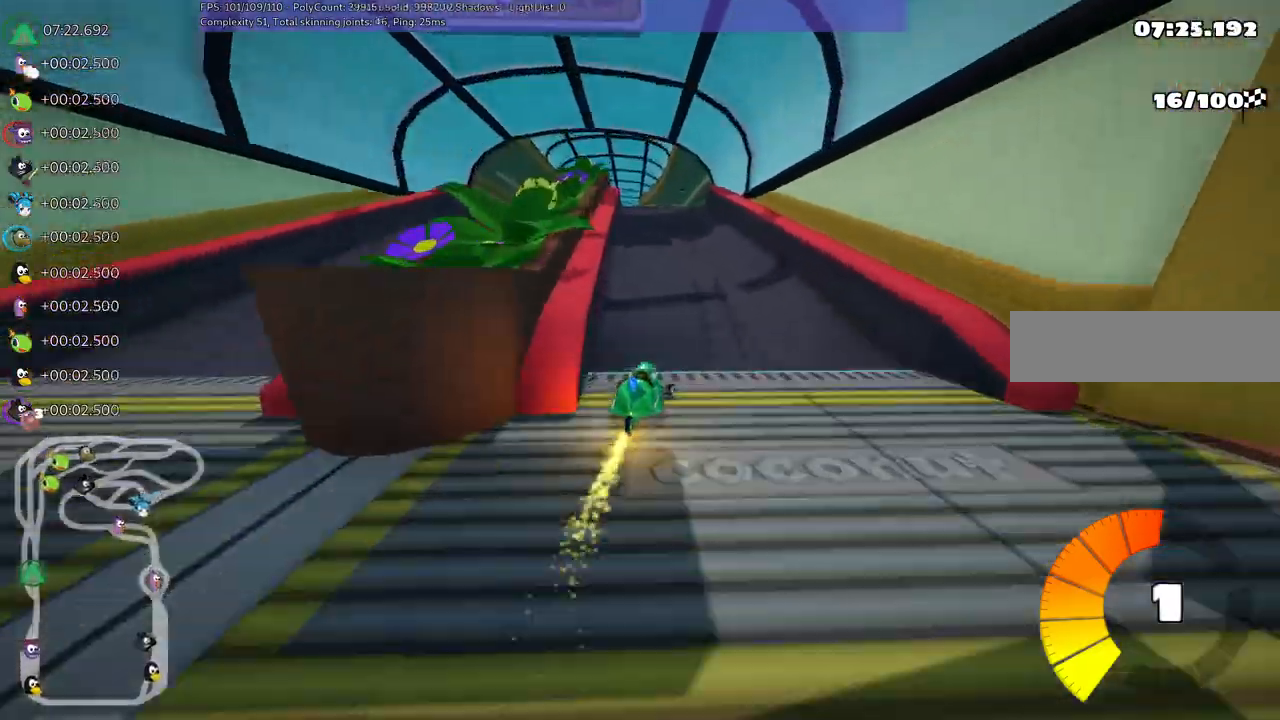
{"keys": ["m", "right", "up"], "events": [[117, "left", "down"], [350, "left", "up"], [400, "right", "down"], [450, "m", "down"]]}
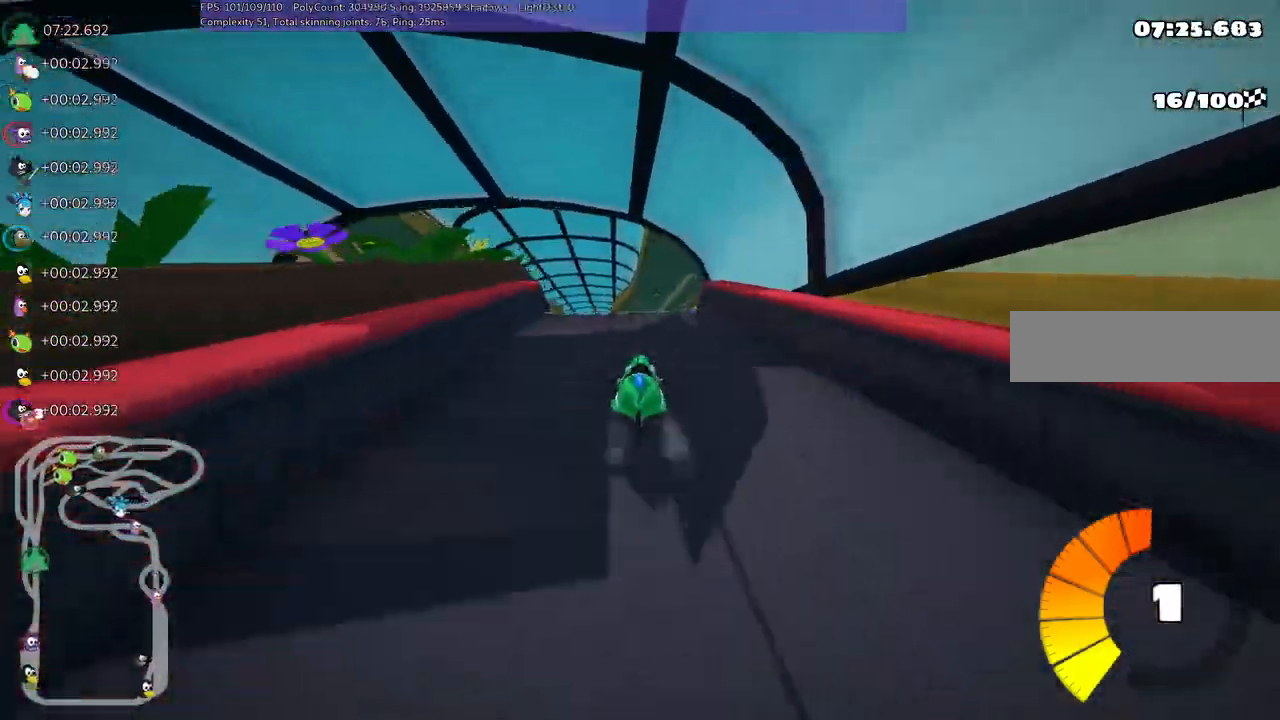
{"keys": ["left", "m", "up"]}
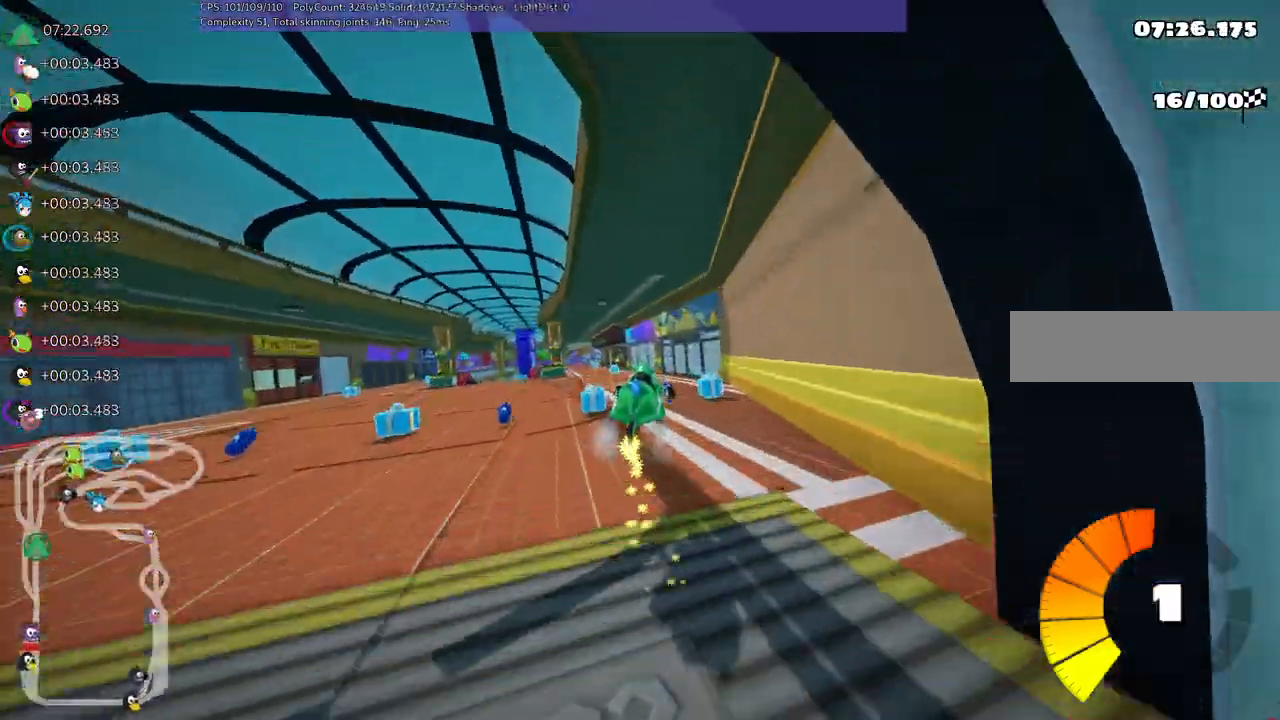
{"keys": ["left", "m", "up"], "events": []}
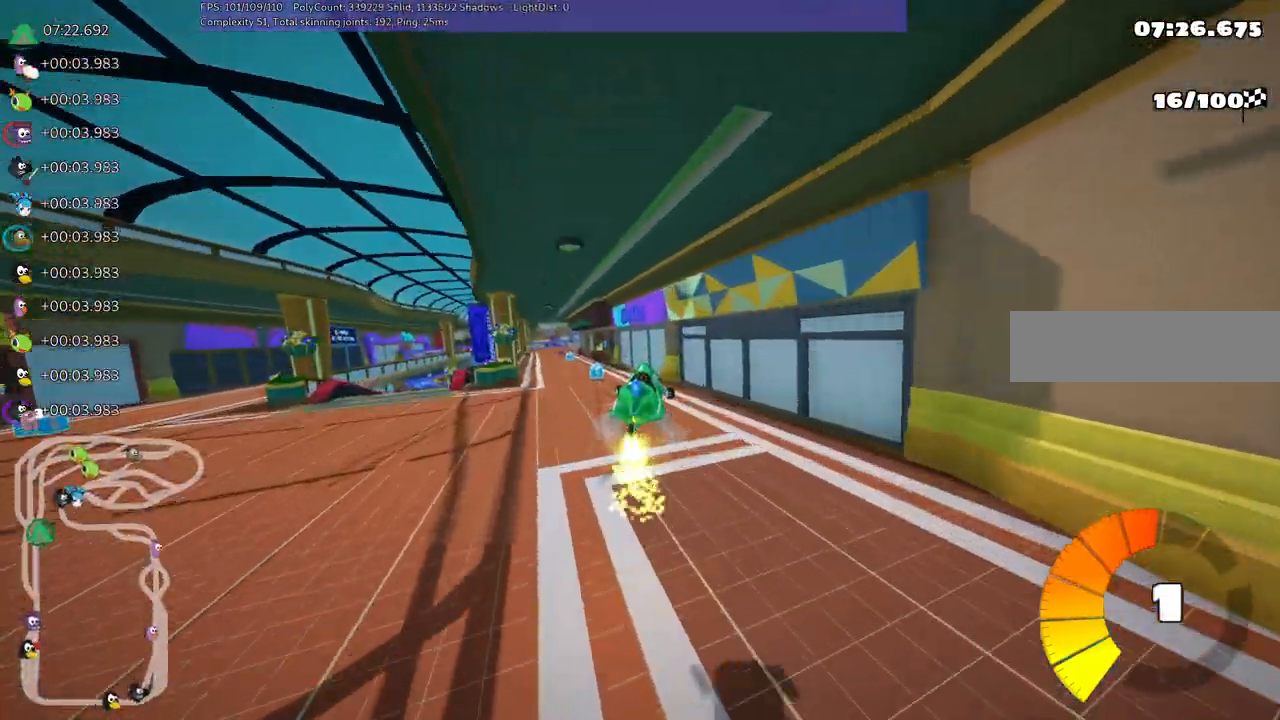
{"keys": ["left", "up"], "events": [[217, "m", "up"]]}
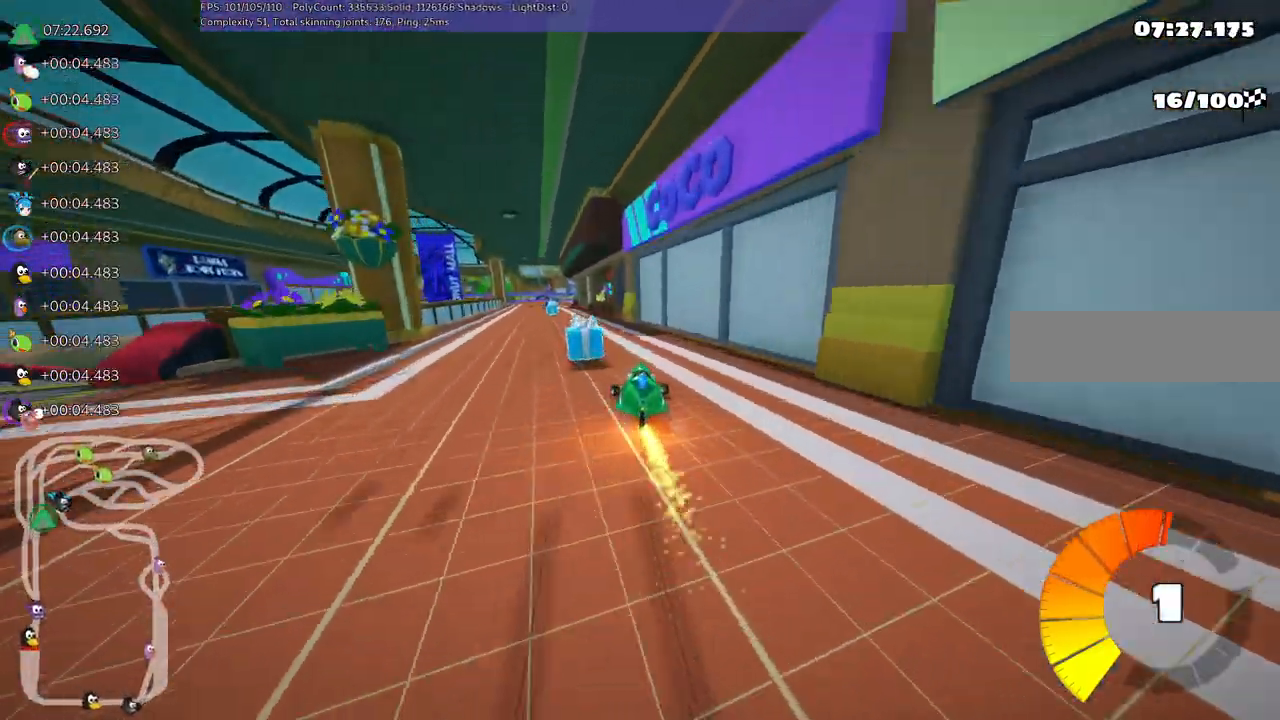
{"keys": ["m", "right", "up"], "events": [[50, "left", "up"], [183, "left", "down"], [450, "left", "up"], [450, "m", "down"], [450, "right", "down"]]}
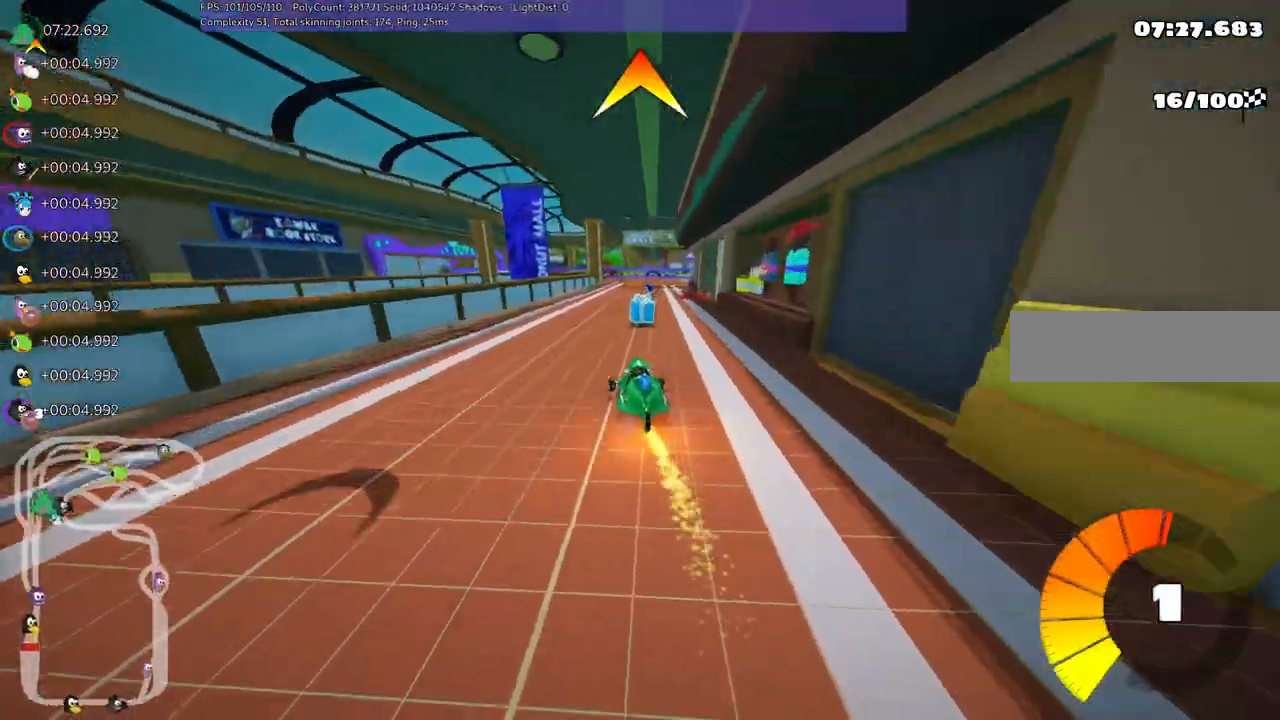
{"keys": ["left", "m", "right", "up"], "events": [[50, "left", "down"], [50, "space", "down"], [100, "right", "up"], [150, "space", "up"], [467, "right", "down"]]}
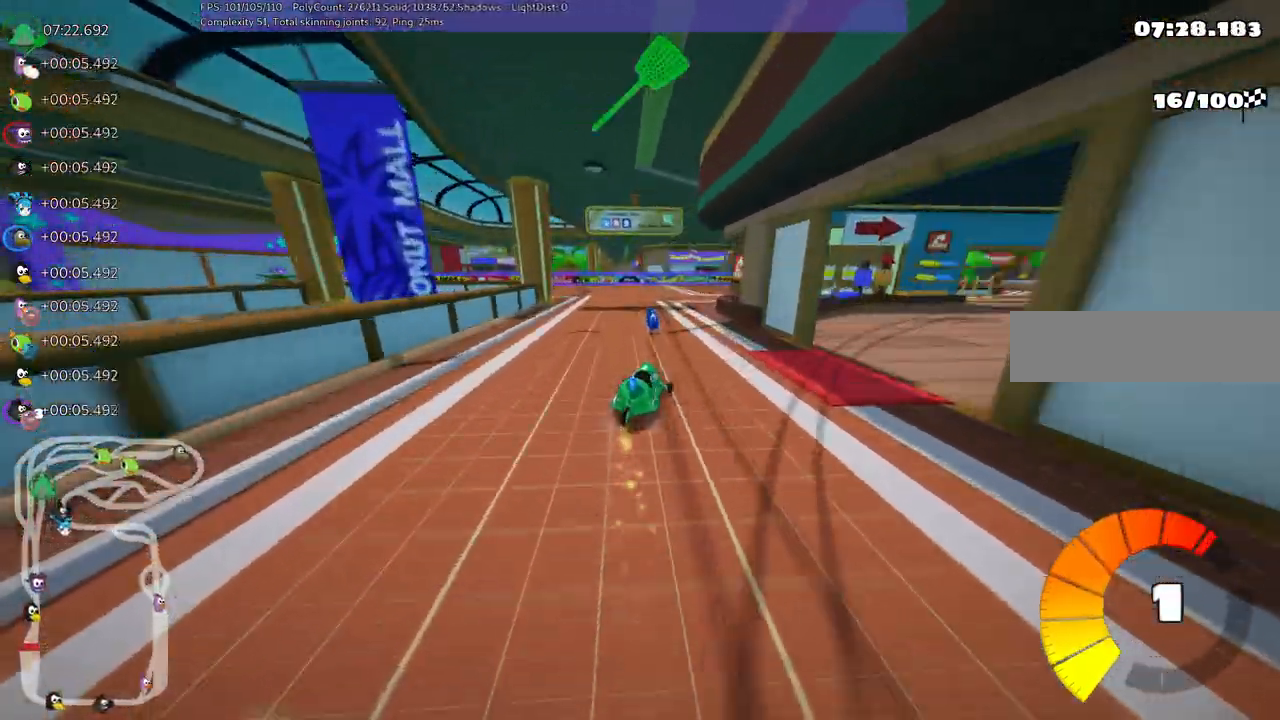
{"keys": ["m", "right", "up"]}
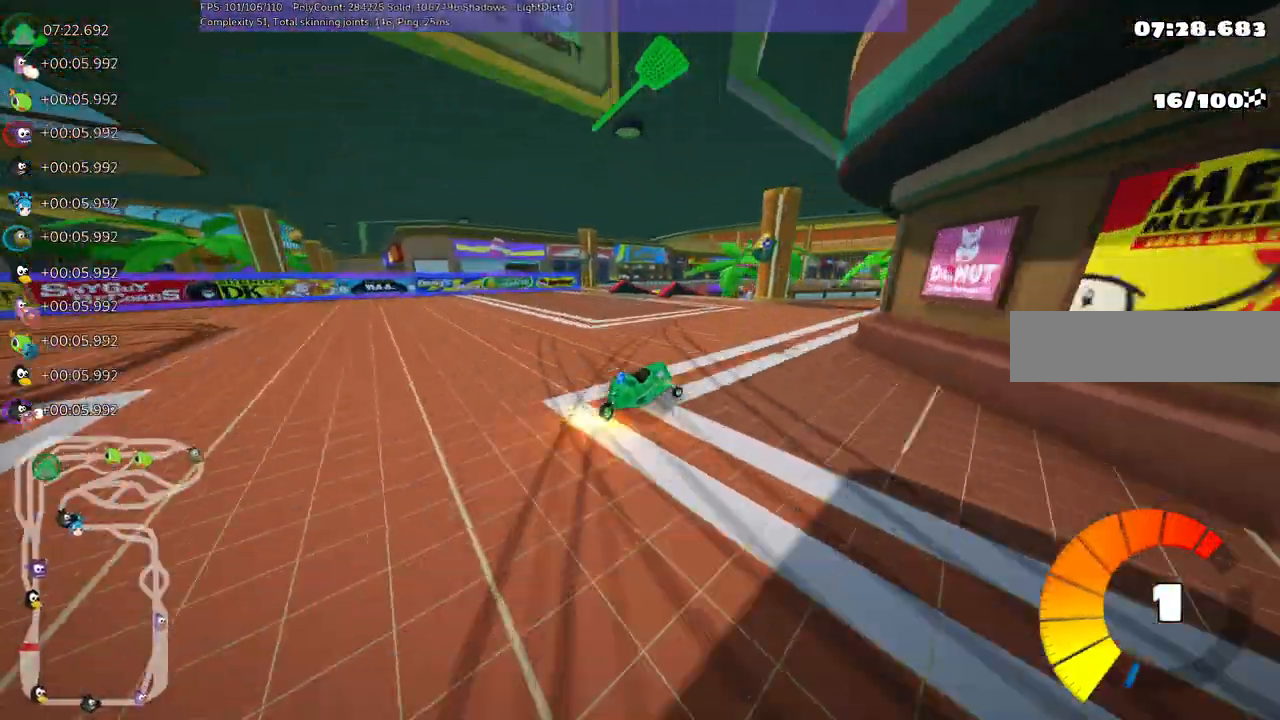
{"keys": ["up"], "events": [[83, "m", "up"], [217, "right", "up"], [467, "right", "down"], [500, "right", "up"]]}
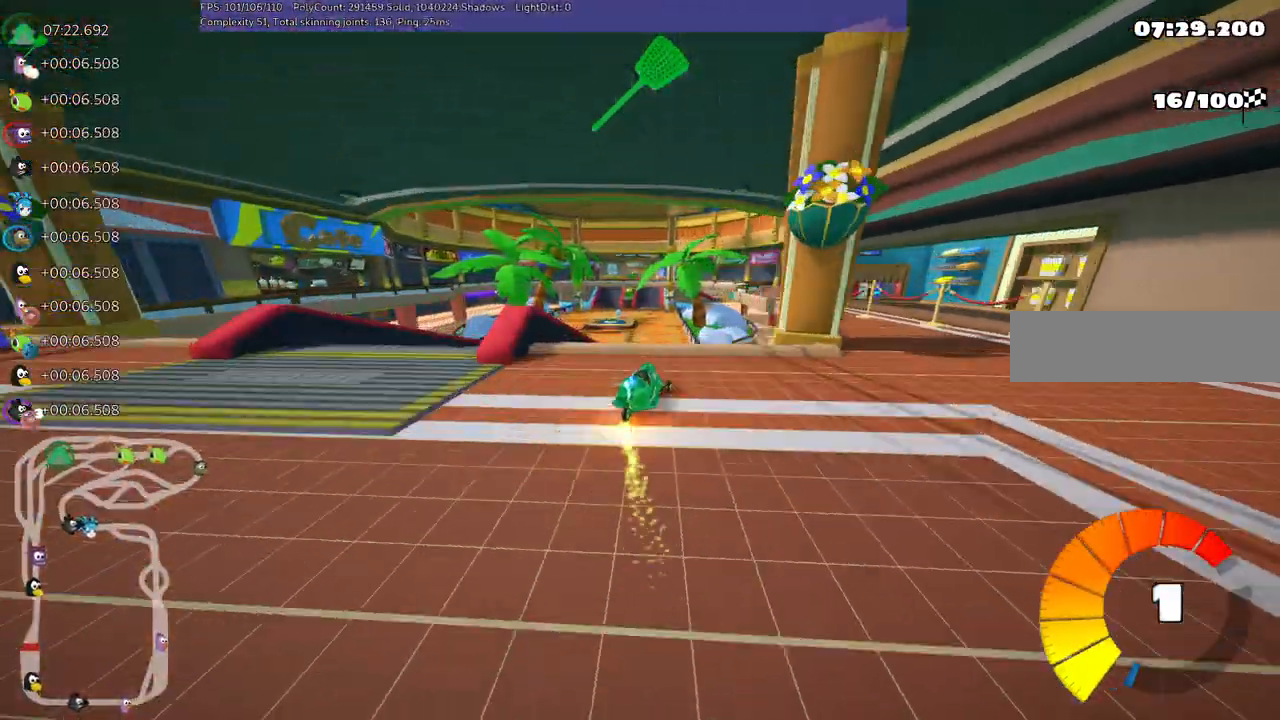
{"keys": ["up"], "events": []}
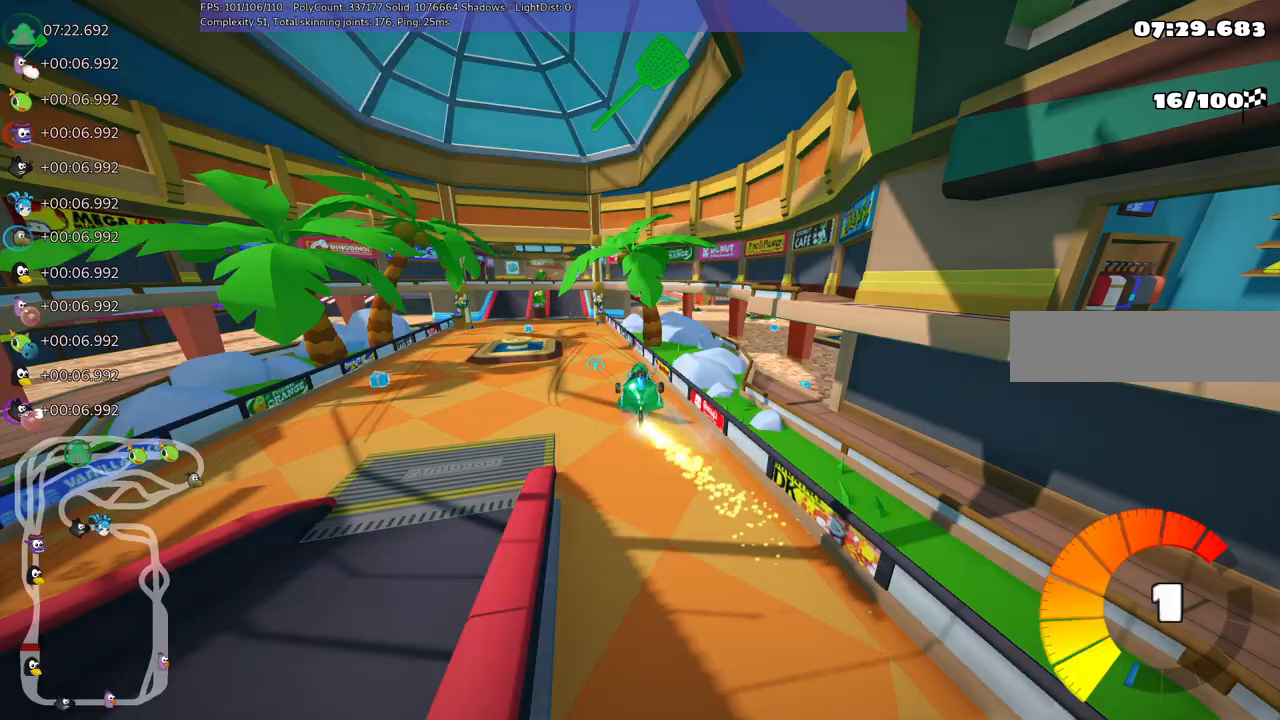
{"keys": ["up"], "events": []}
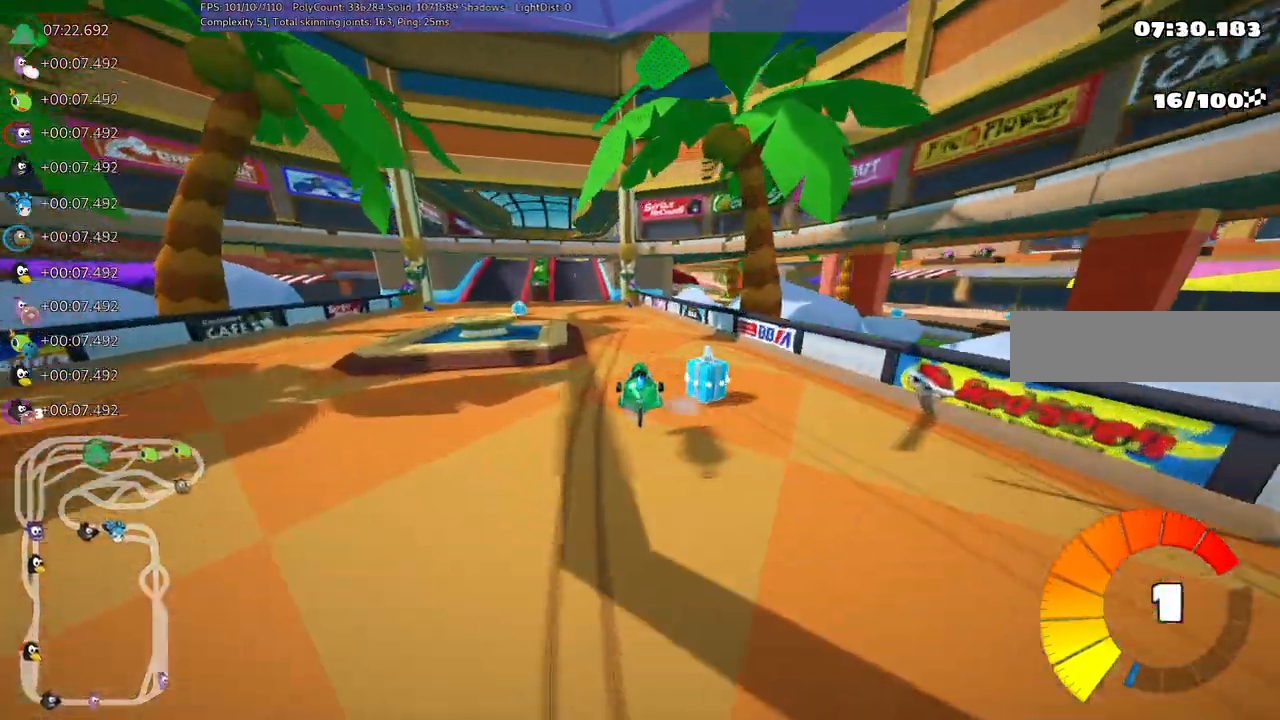
{"keys": ["left", "m", "up"]}